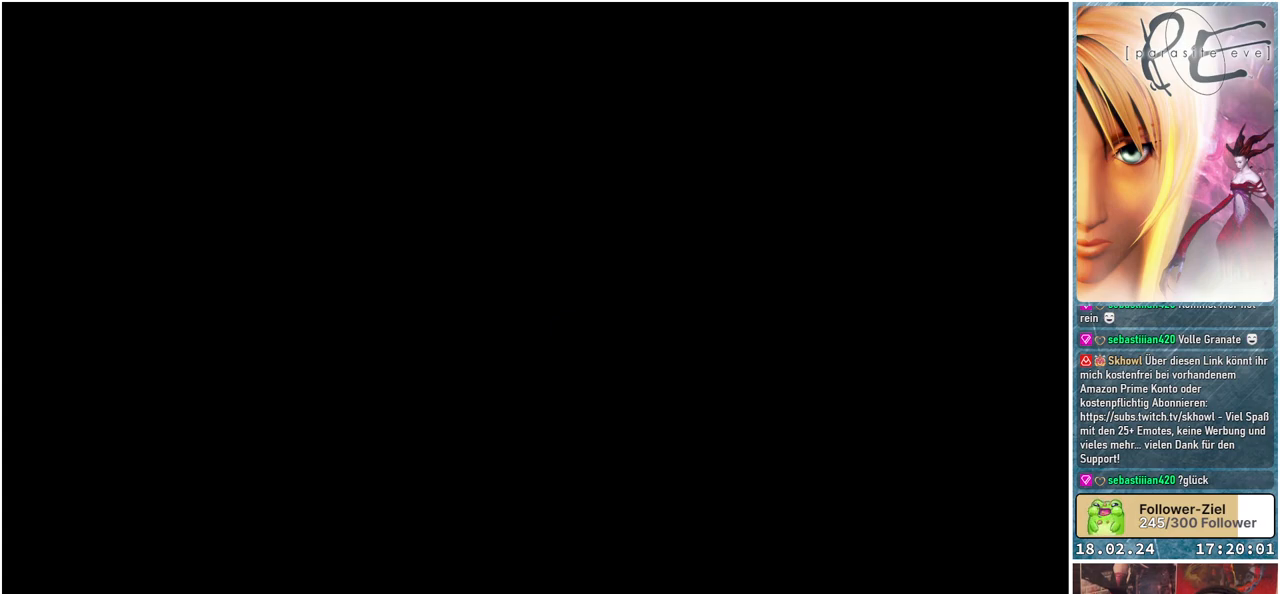
Gameplay with a controller (Xbox layout); each line is a JSON object with the inputs held at the frame after it. "events" lists button and stick changes between this image and that frame as [ms after this image, input, new state], when the widget could be followed in between. Not read: START left_stick right_stick.
{"buttons": [], "events": [[50, "A", "down"], [133, "A", "up"], [233, "A", "down"], [317, "A", "up"], [383, "A", "down"], [467, "A", "up"]]}
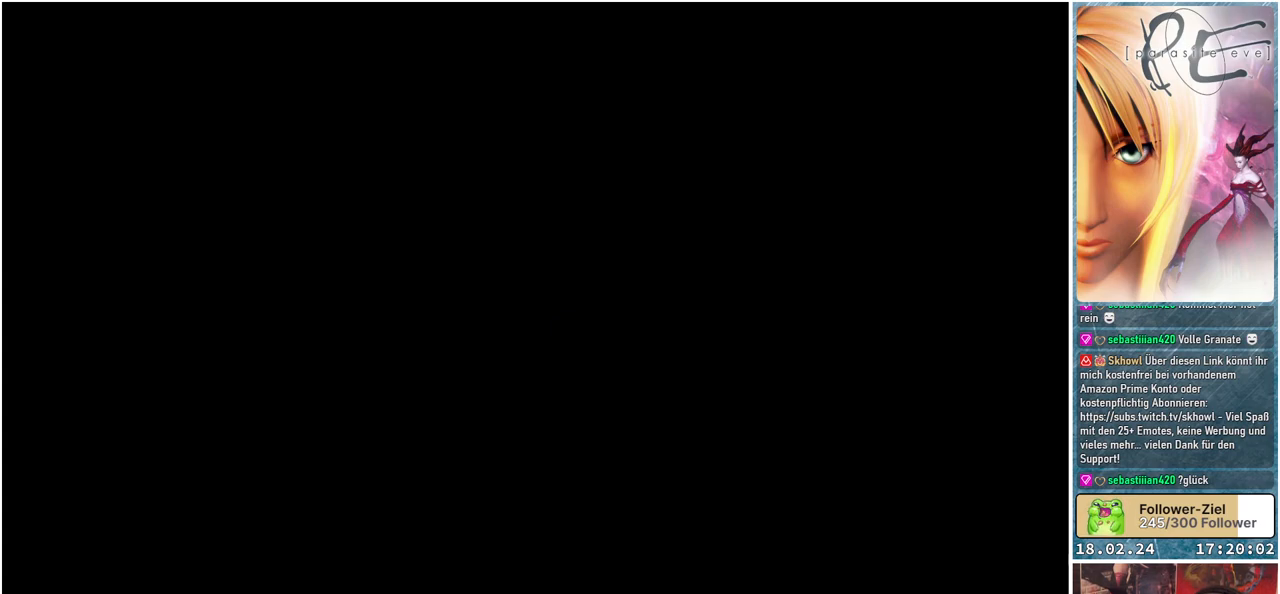
{"buttons": [], "events": [[33, "A", "down"], [133, "A", "up"], [217, "A", "down"], [300, "A", "up"], [367, "A", "down"], [450, "A", "up"]]}
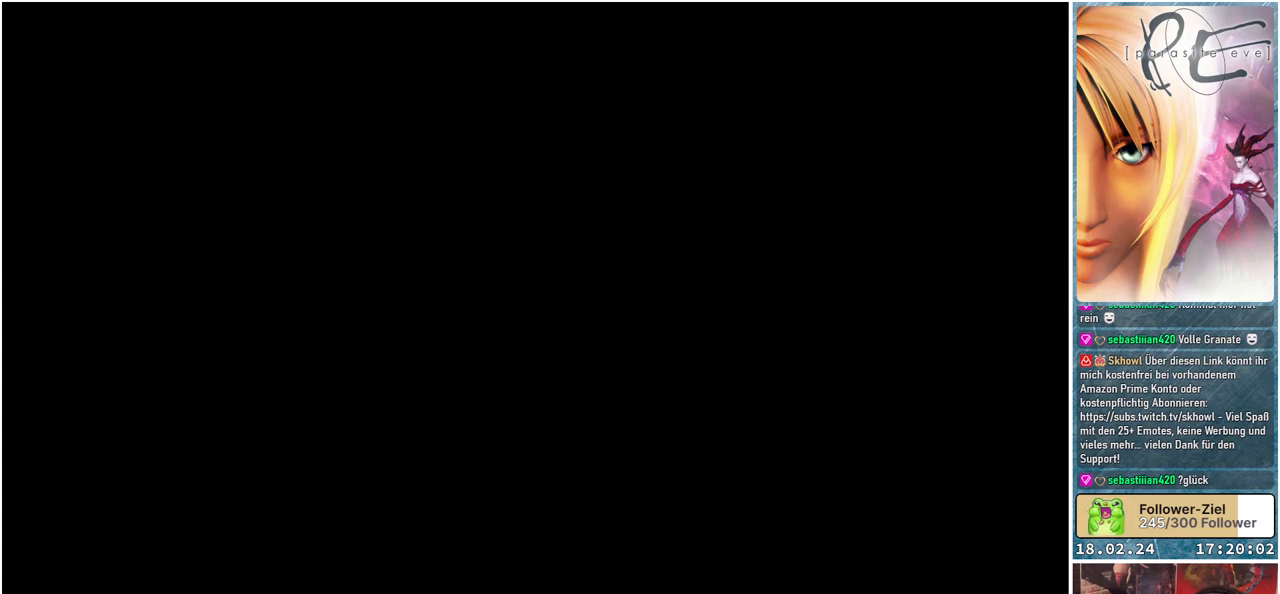
{"buttons": [], "events": [[33, "A", "down"], [117, "A", "up"], [200, "A", "down"], [283, "A", "up"], [367, "A", "down"], [433, "A", "up"]]}
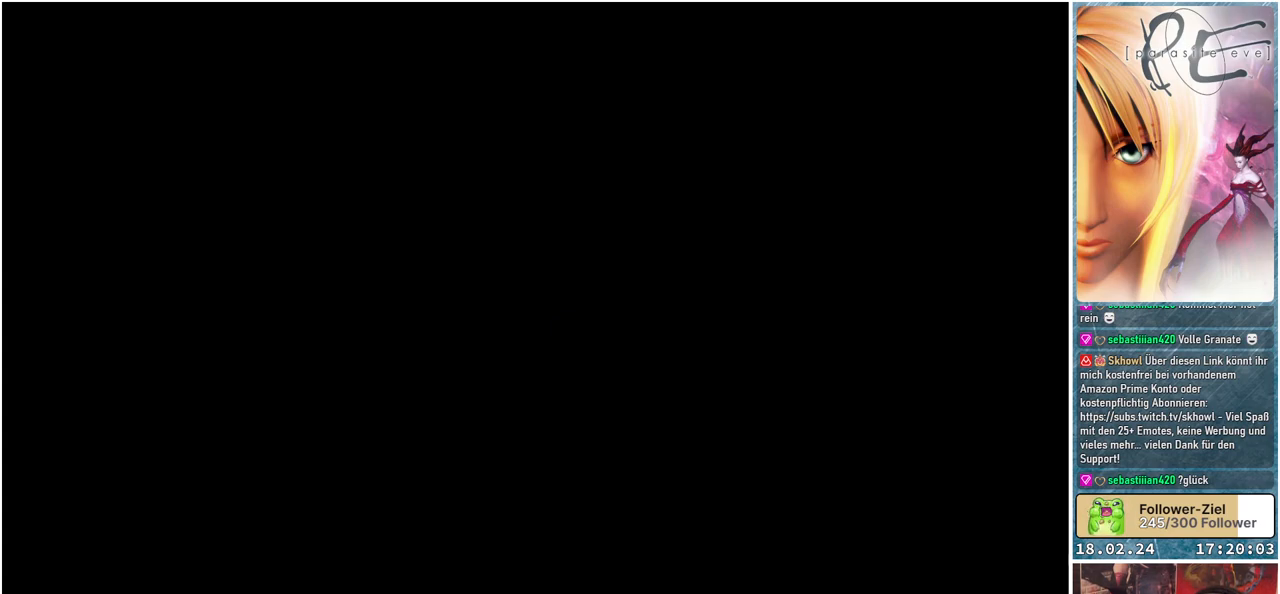
{"buttons": [], "events": [[33, "A", "down"], [117, "A", "up"], [183, "A", "down"], [267, "A", "up"], [350, "A", "down"], [450, "A", "up"]]}
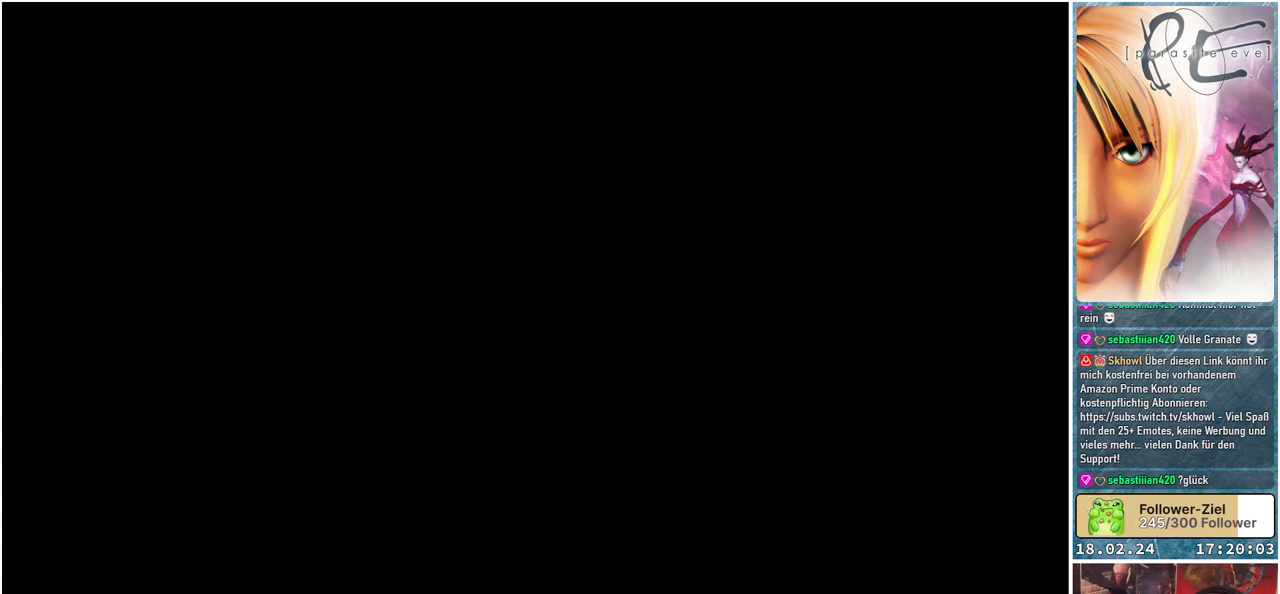
{"buttons": [], "events": [[17, "A", "down"], [100, "A", "up"], [183, "A", "down"], [283, "A", "up"], [333, "A", "down"], [433, "A", "up"]]}
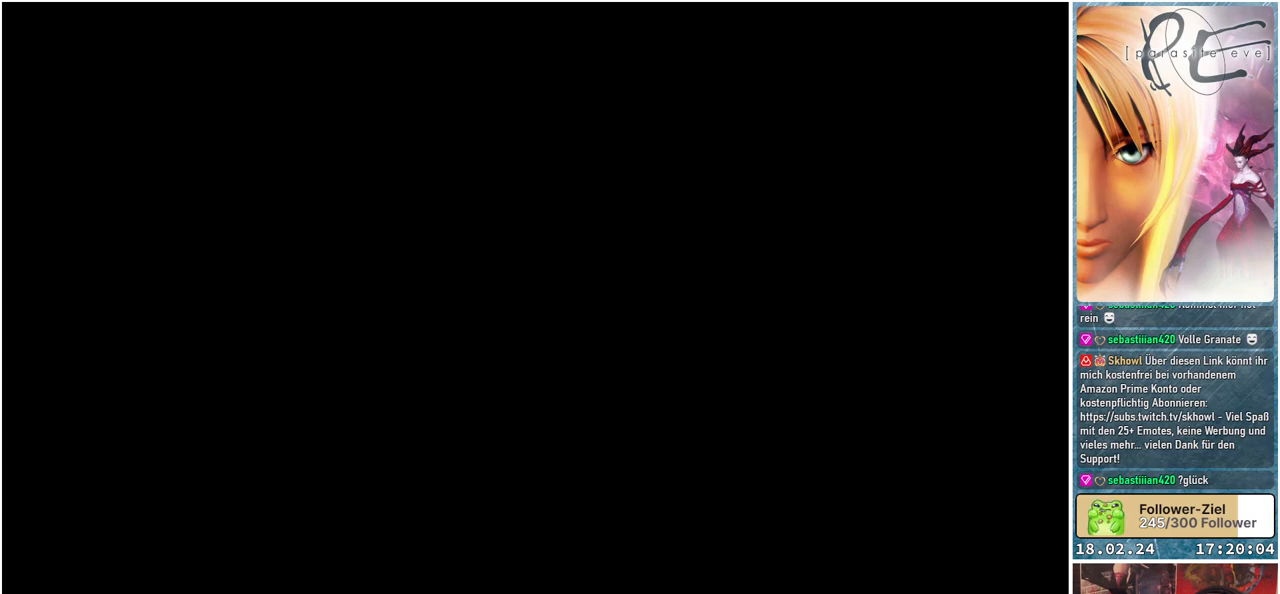
{"buttons": ["A"], "events": [[17, "A", "down"], [83, "A", "up"], [150, "A", "down"], [267, "A", "up"], [317, "A", "down"], [417, "A", "up"], [467, "A", "down"]]}
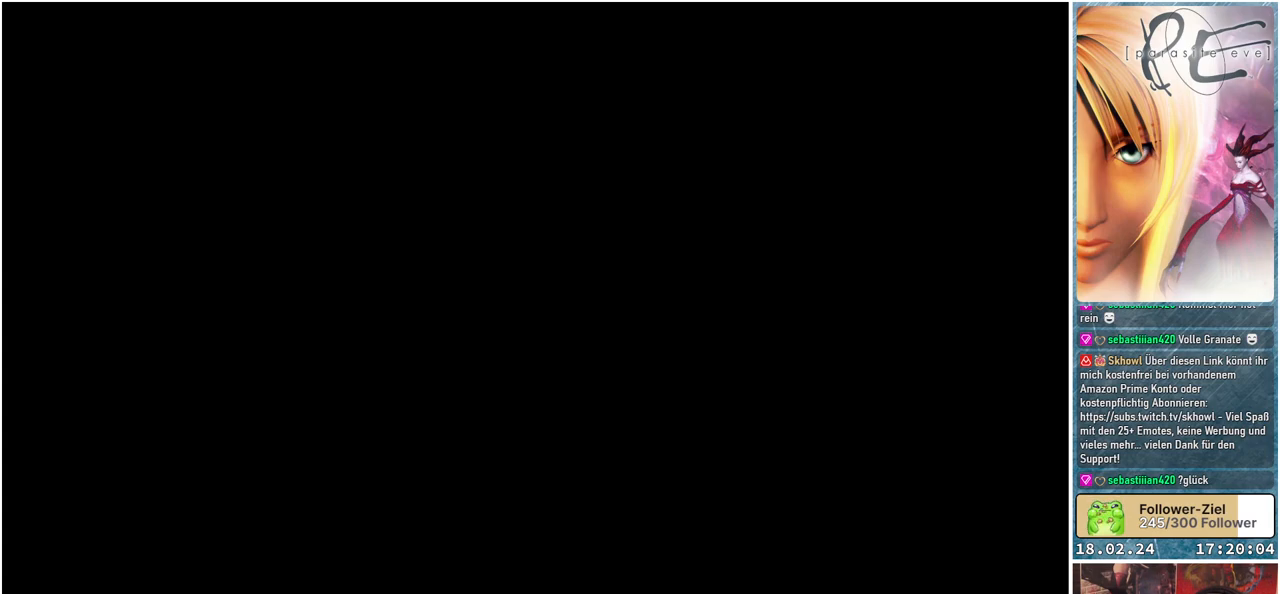
{"buttons": ["A"], "events": [[50, "A", "up"], [133, "A", "down"], [217, "A", "up"], [283, "A", "down"], [367, "A", "up"], [450, "A", "down"]]}
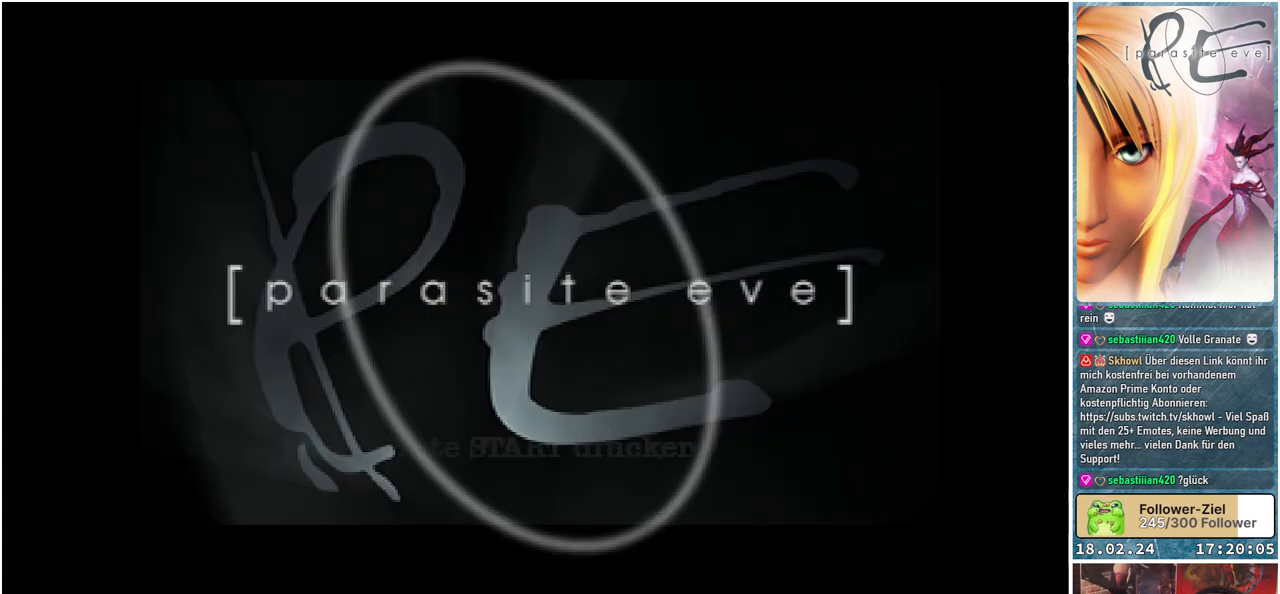
{"buttons": [], "events": [[17, "A", "up"], [100, "A", "down"], [183, "A", "up"], [250, "A", "down"], [350, "A", "up"], [400, "A", "down"], [483, "A", "up"]]}
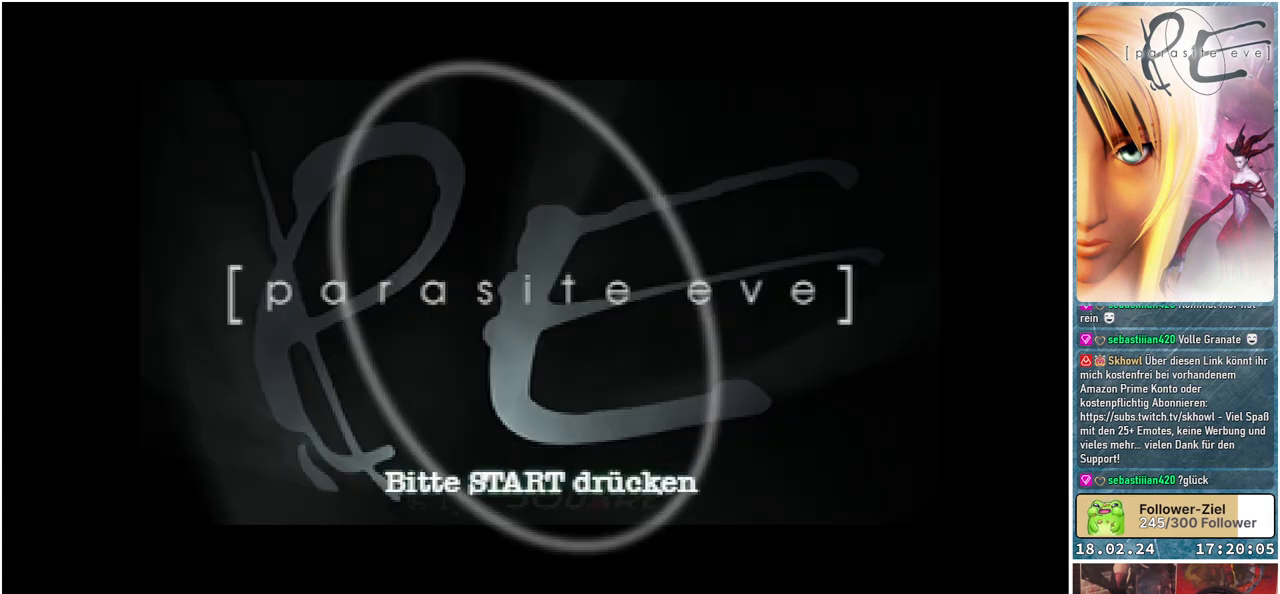
{"buttons": ["A"], "events": [[33, "A", "down"], [117, "A", "up"], [200, "A", "down"], [283, "A", "up"], [350, "A", "down"], [417, "A", "up"], [483, "A", "down"]]}
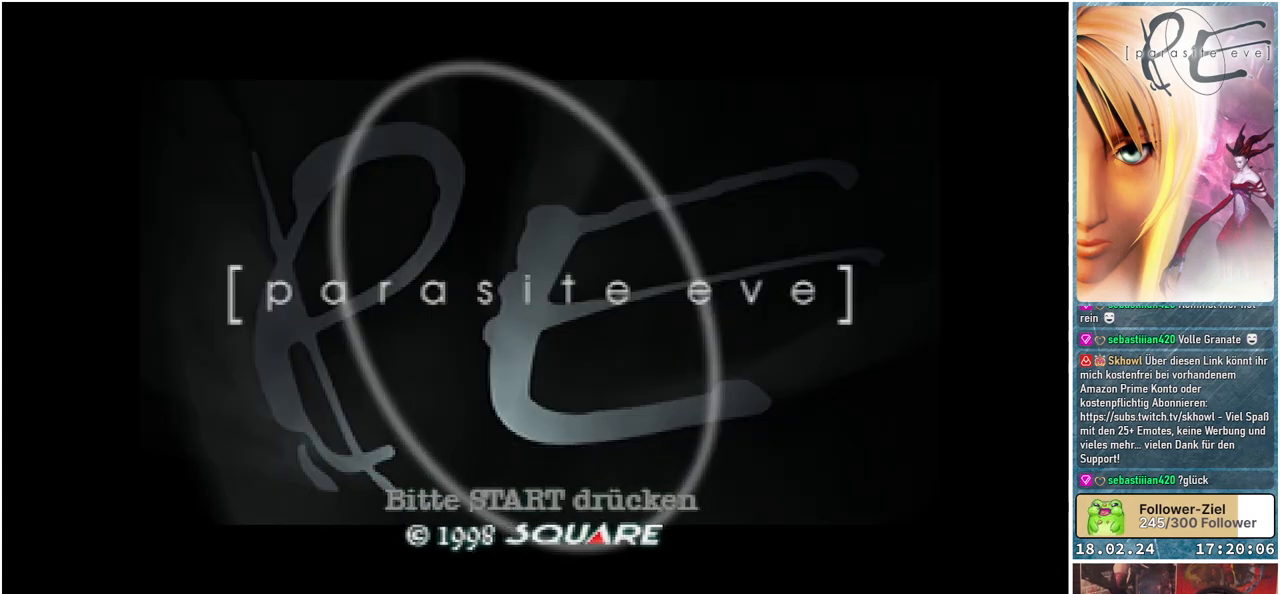
{"buttons": [], "events": [[50, "A", "up"], [150, "A", "down"], [233, "A", "up"], [283, "A", "down"], [367, "A", "up"], [450, "A", "down"], [500, "A", "up"]]}
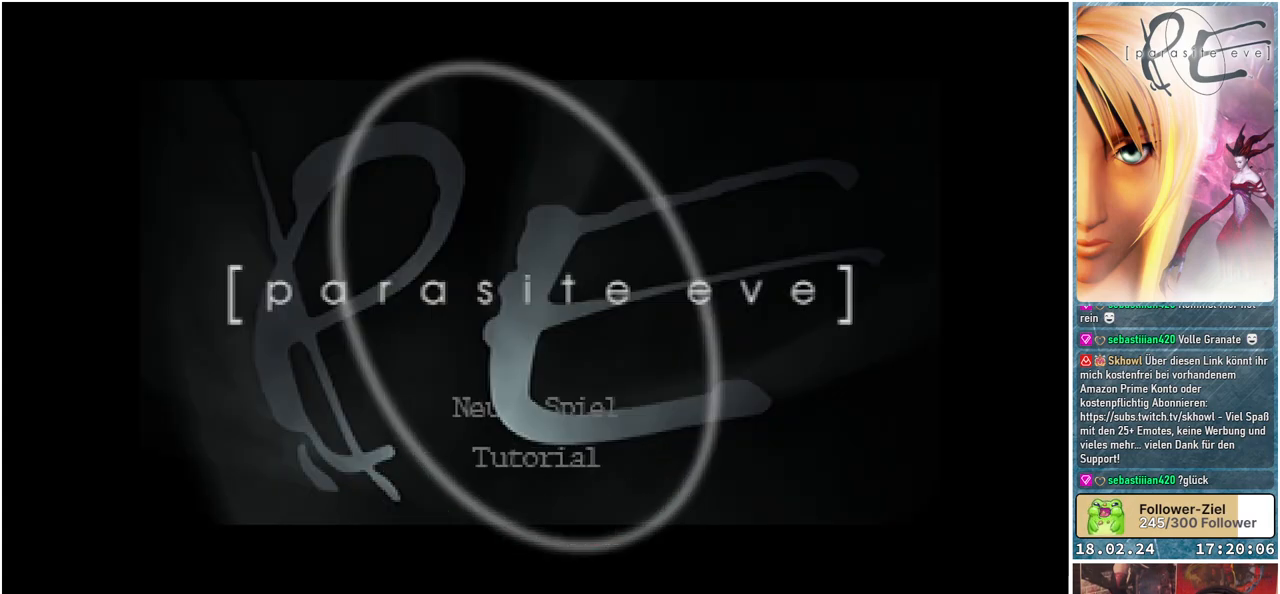
{"buttons": [], "events": [[117, "A", "down"], [183, "A", "up"], [250, "A", "down"], [350, "A", "up"], [417, "A", "down"], [483, "A", "up"]]}
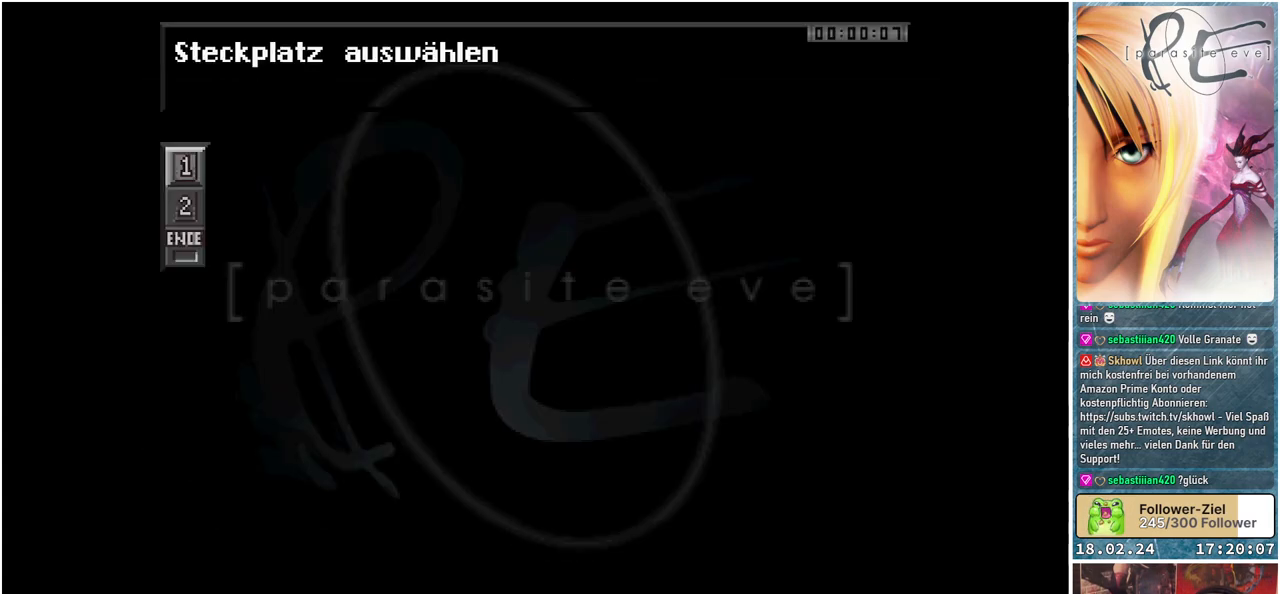
{"buttons": [], "events": [[67, "A", "down"], [150, "A", "up"], [217, "A", "down"], [300, "A", "up"], [383, "A", "down"], [450, "A", "up"]]}
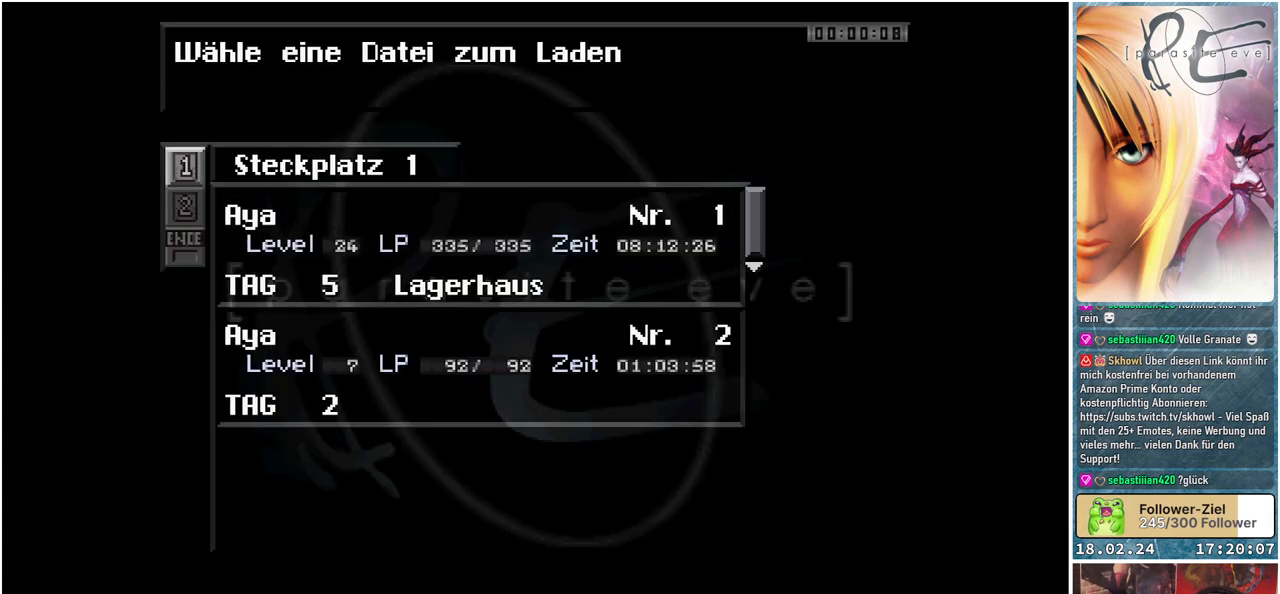
{"buttons": ["A"], "events": [[33, "A", "down"], [100, "A", "up"], [167, "A", "down"], [283, "A", "up"], [333, "A", "down"], [417, "A", "up"], [483, "A", "down"]]}
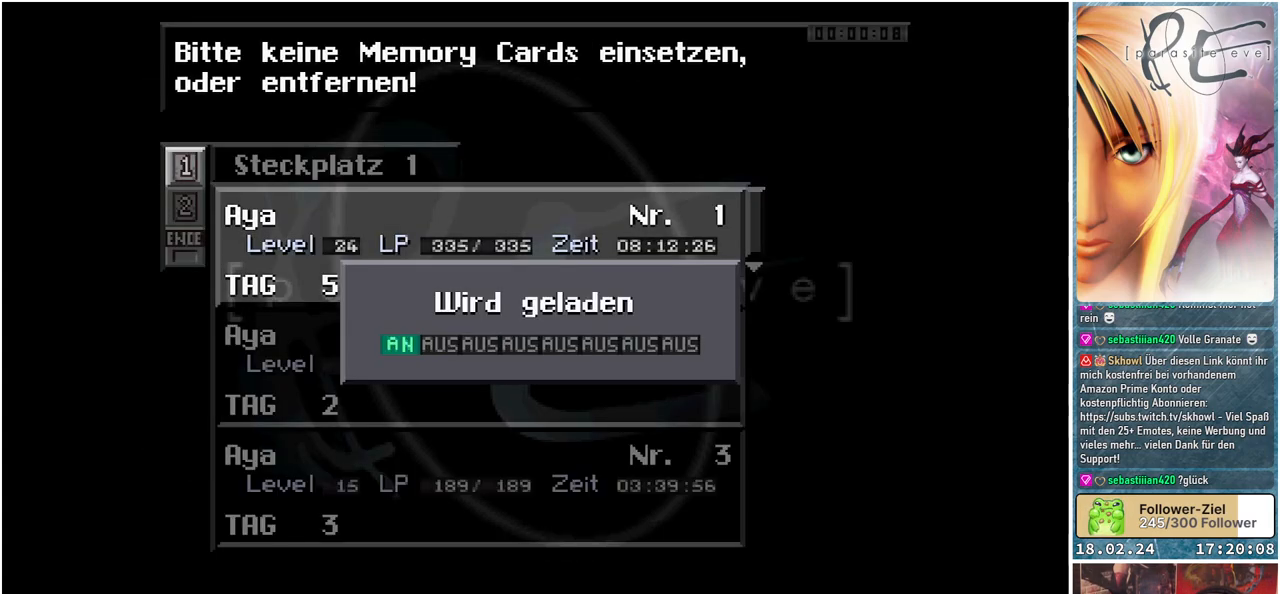
{"buttons": ["A"], "events": [[83, "A", "up"], [150, "A", "down"], [217, "A", "up"], [300, "A", "down"], [367, "A", "up"], [450, "A", "down"]]}
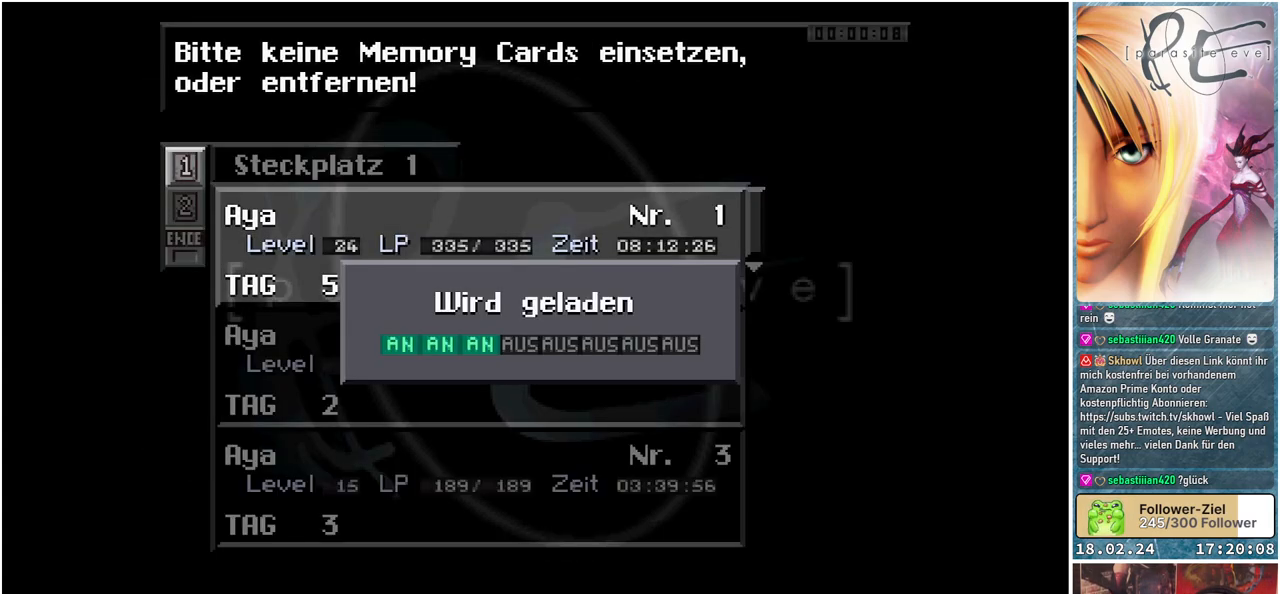
{"buttons": [], "events": [[33, "A", "up"], [83, "A", "down"], [183, "A", "up"], [250, "A", "down"], [317, "A", "up"], [383, "A", "down"], [483, "A", "up"]]}
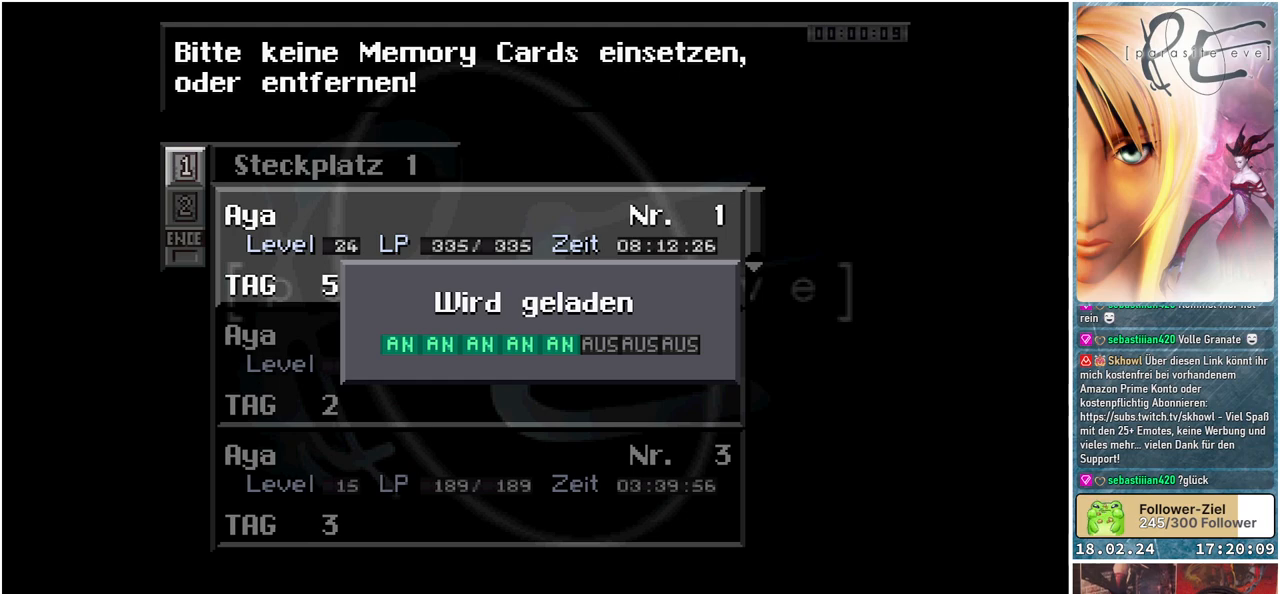
{"buttons": [], "events": [[50, "A", "down"], [133, "A", "up"], [183, "A", "down"], [283, "A", "up"], [350, "A", "down"], [417, "A", "up"]]}
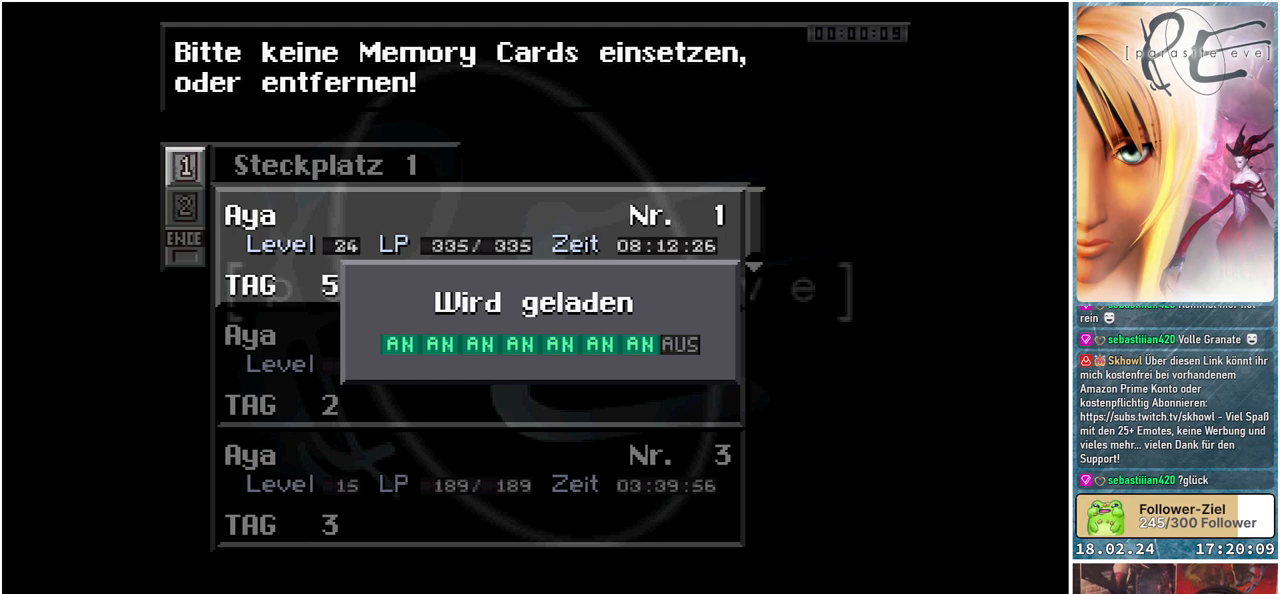
{"buttons": ["A"], "events": [[17, "A", "down"], [83, "A", "up"], [150, "A", "down"], [250, "A", "up"], [317, "A", "down"], [400, "A", "up"], [483, "A", "down"]]}
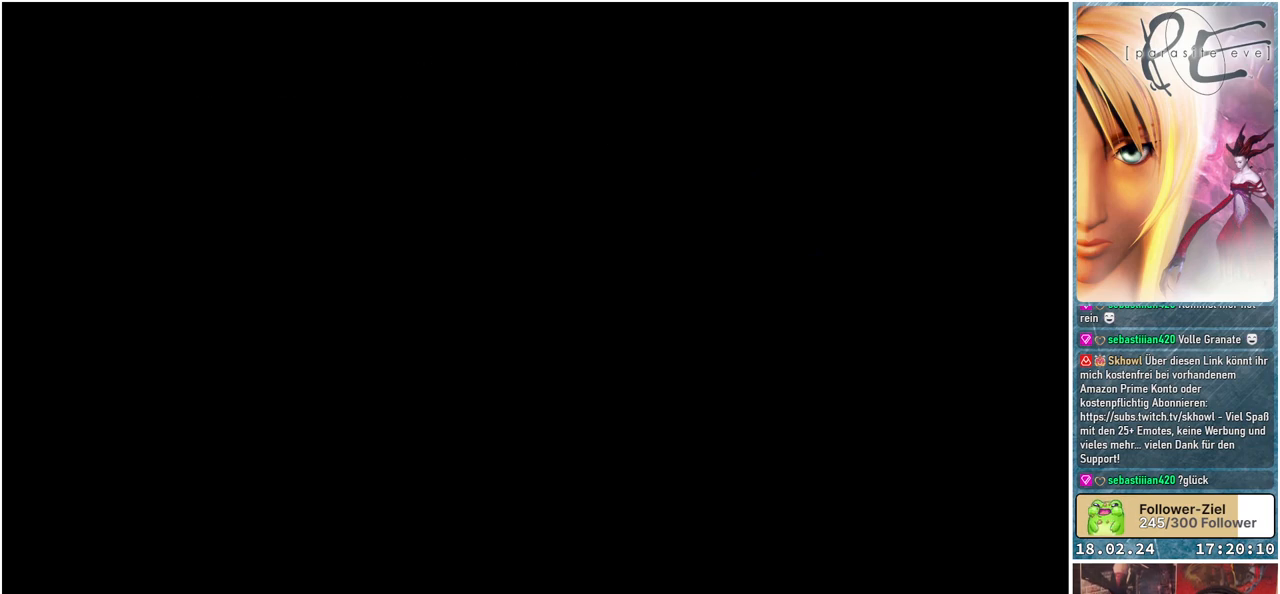
{"buttons": [], "events": [[67, "A", "up"], [133, "A", "down"], [200, "A", "up"], [300, "A", "down"], [333, "A", "up"]]}